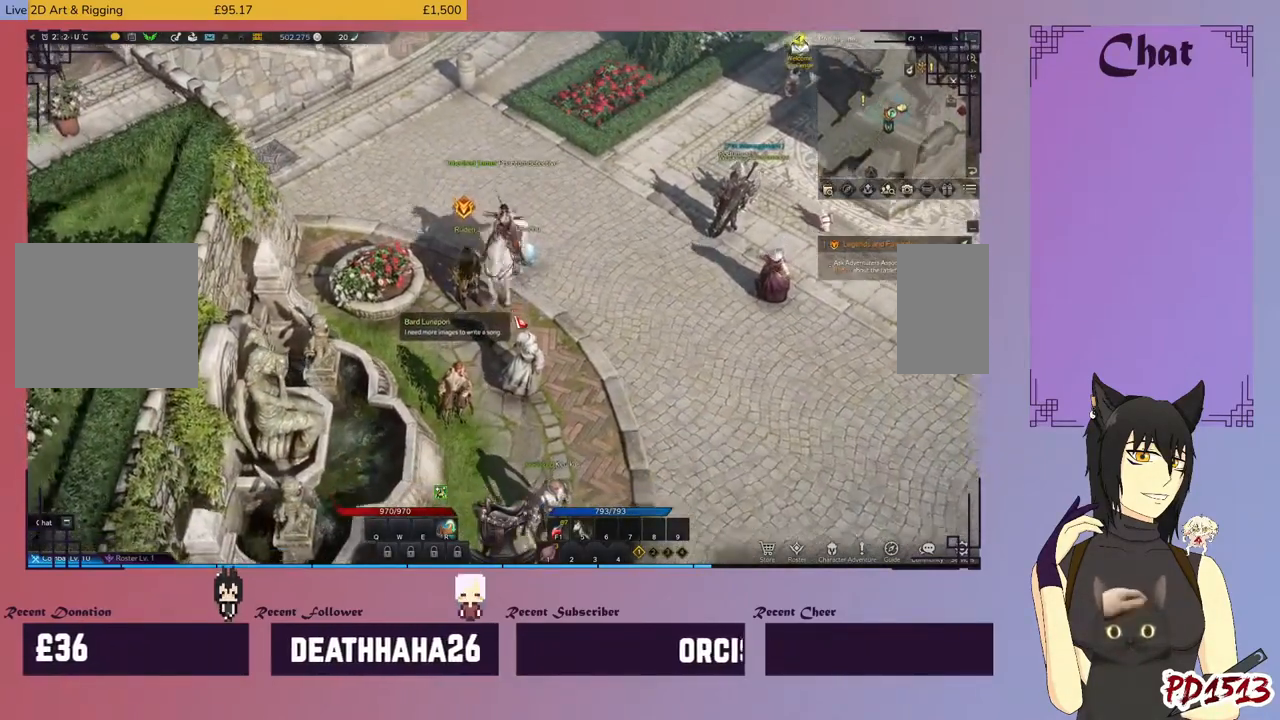
Gameplay with keyboard and mouse; each line is a JSON object with the keys and mouse buttons held at the frame after it. "events" lists presses ("down") and releases ("up") of "a", "c", "ctrl", "d", "e", "f", "q", "r", "s", "shift", "space", "tab", "v", "w", "x", "z", "mouse_left", "mouse_wheel", "mouse_right", "mouse_mb4" and "mouse_mb5" between this image and that frame as [ms after this image, input, new state], when the widget could be followed in between. "mouse_left", "mouse_wheel", "mouse_right", "mouse_mb4", "mouse_mb5" = the "left", "wheel", "right", "mb4", "mb5" buttons of the "mouse" list. No other keys are recorded. "wheel" means that the mouse wheel is clicked or scrolled. Mouse movement is not recorded.
{"keys": [], "mouse": [], "events": []}
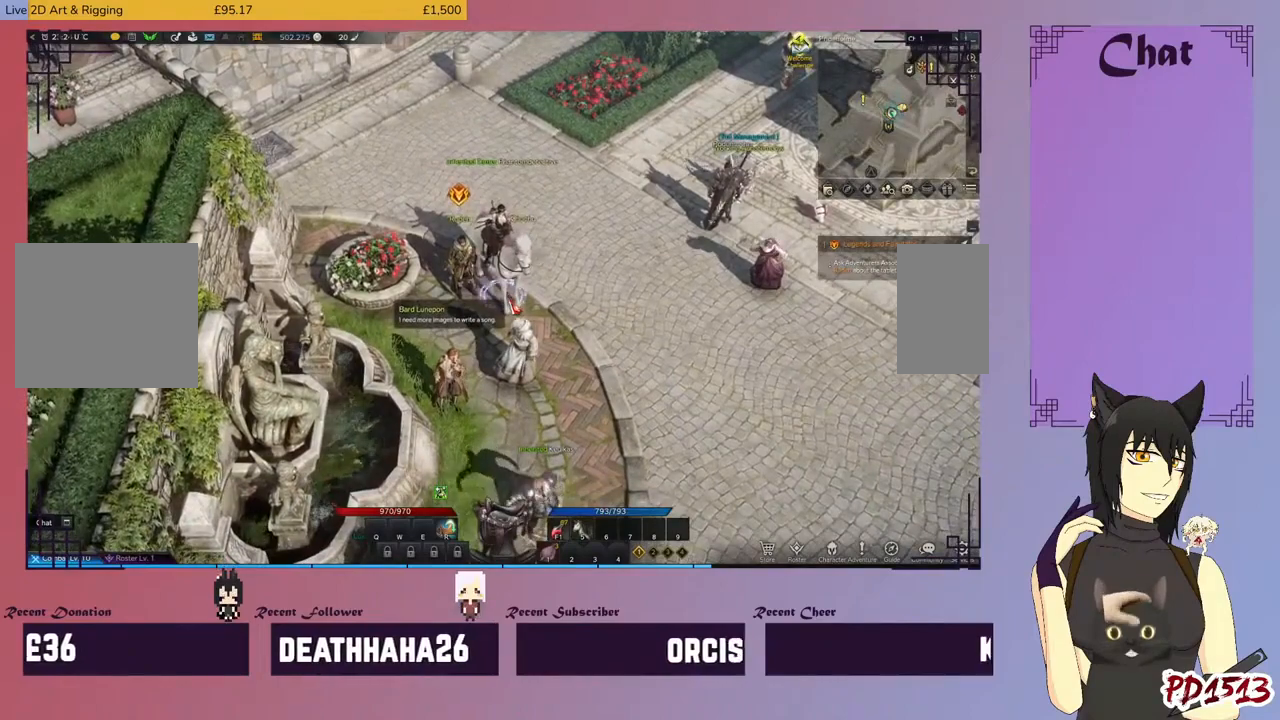
{"keys": [], "mouse": [], "events": [[233, "mouse_left", "down"], [333, "mouse_left", "up"]]}
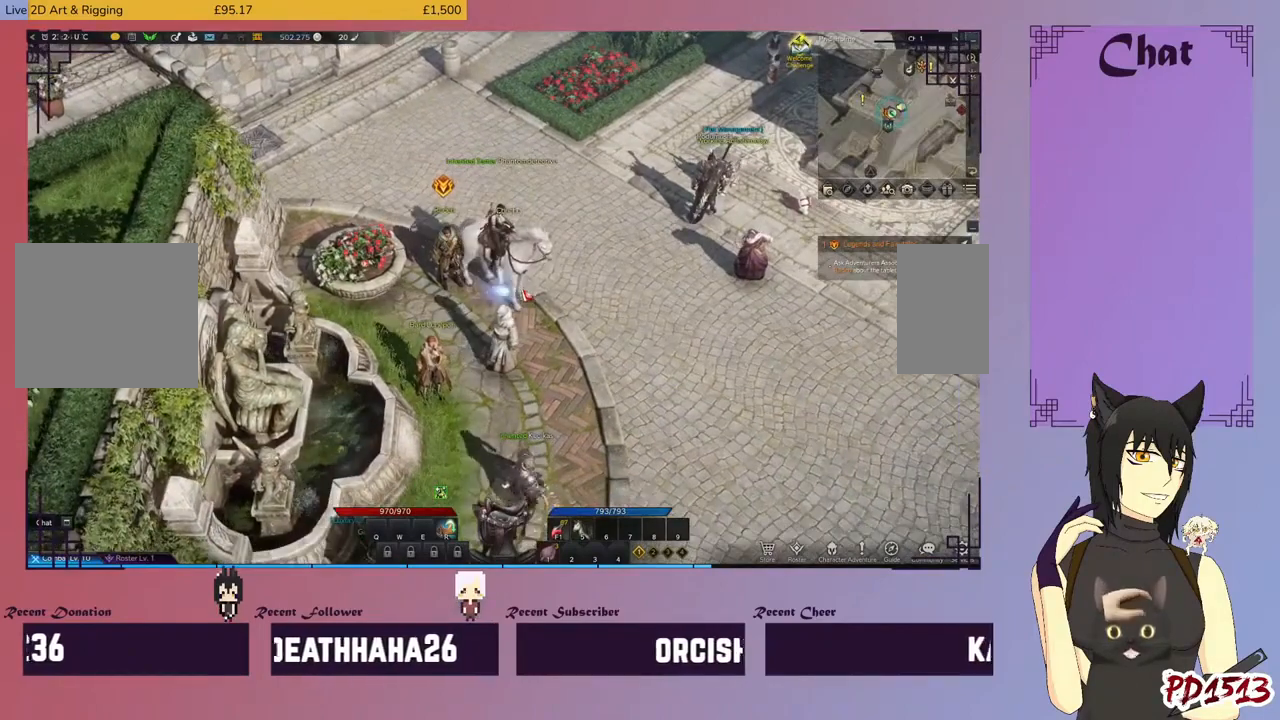
{"keys": [], "mouse": [], "events": []}
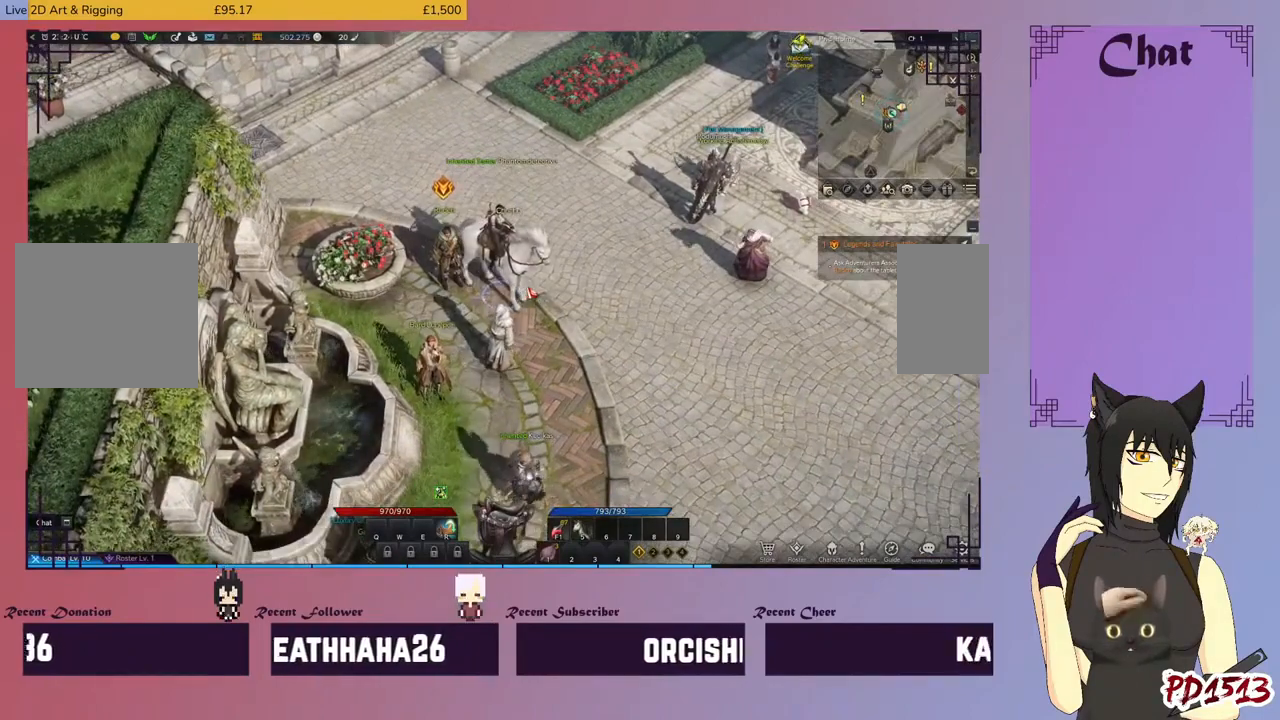
{"keys": [], "mouse": [], "events": [[200, "mouse_left", "down"], [266, "mouse_left", "up"]]}
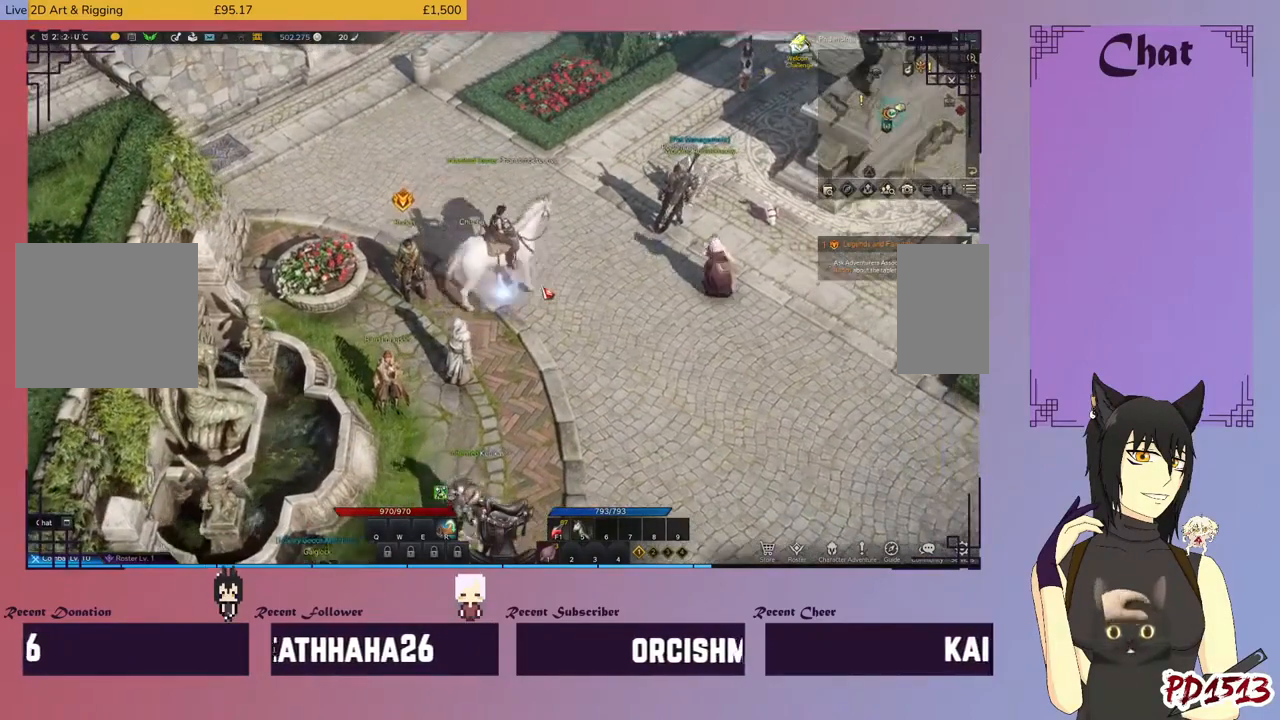
{"keys": [], "mouse": [], "events": []}
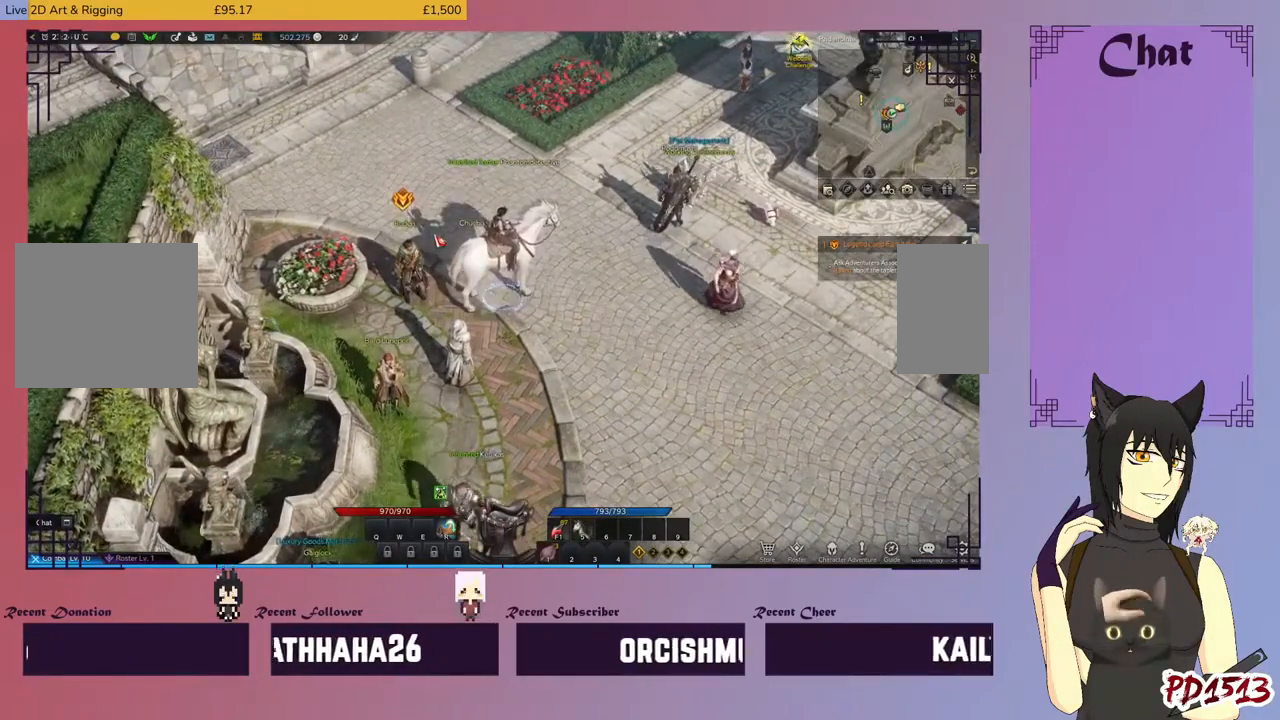
{"keys": [], "mouse": [], "events": [[66, "mouse_left", "down"], [133, "mouse_left", "up"], [400, "mouse_left", "down"], [500, "mouse_left", "up"]]}
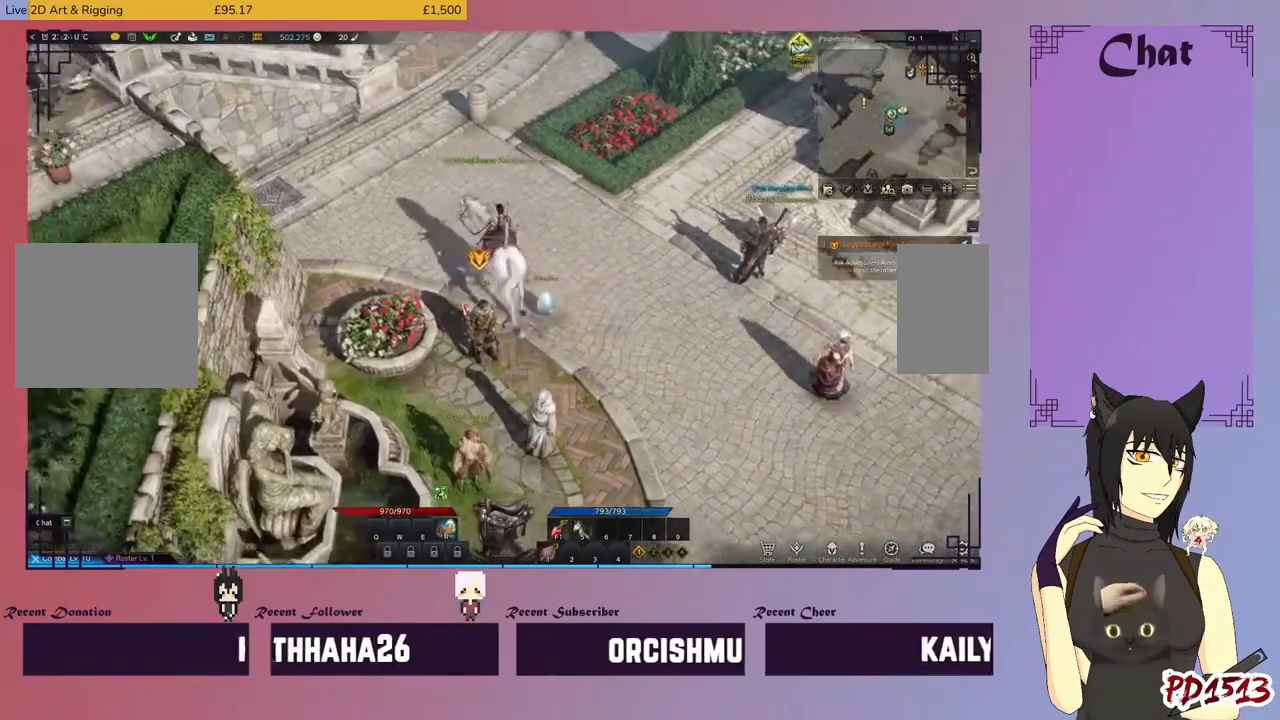
{"keys": [], "mouse": [], "events": [[100, "mouse_left", "down"], [200, "mouse_left", "up"], [266, "mouse_left", "down"], [366, "mouse_left", "up"]]}
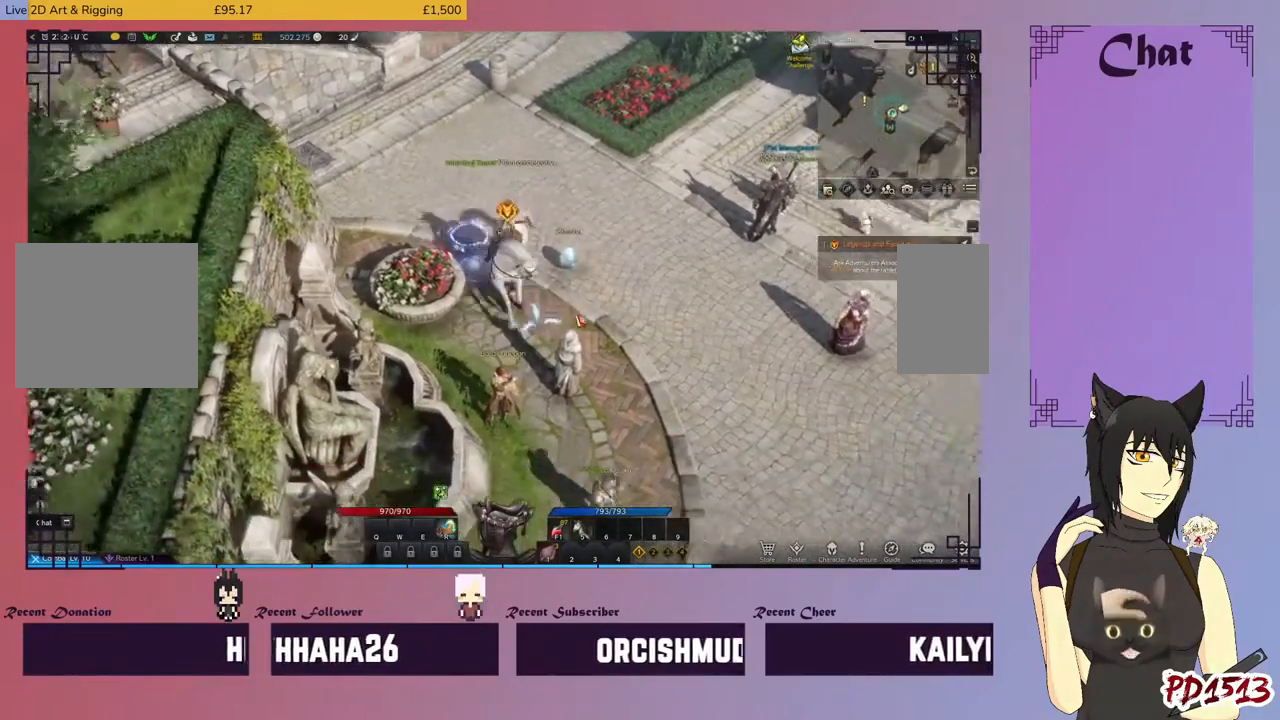
{"keys": [], "mouse": [], "events": []}
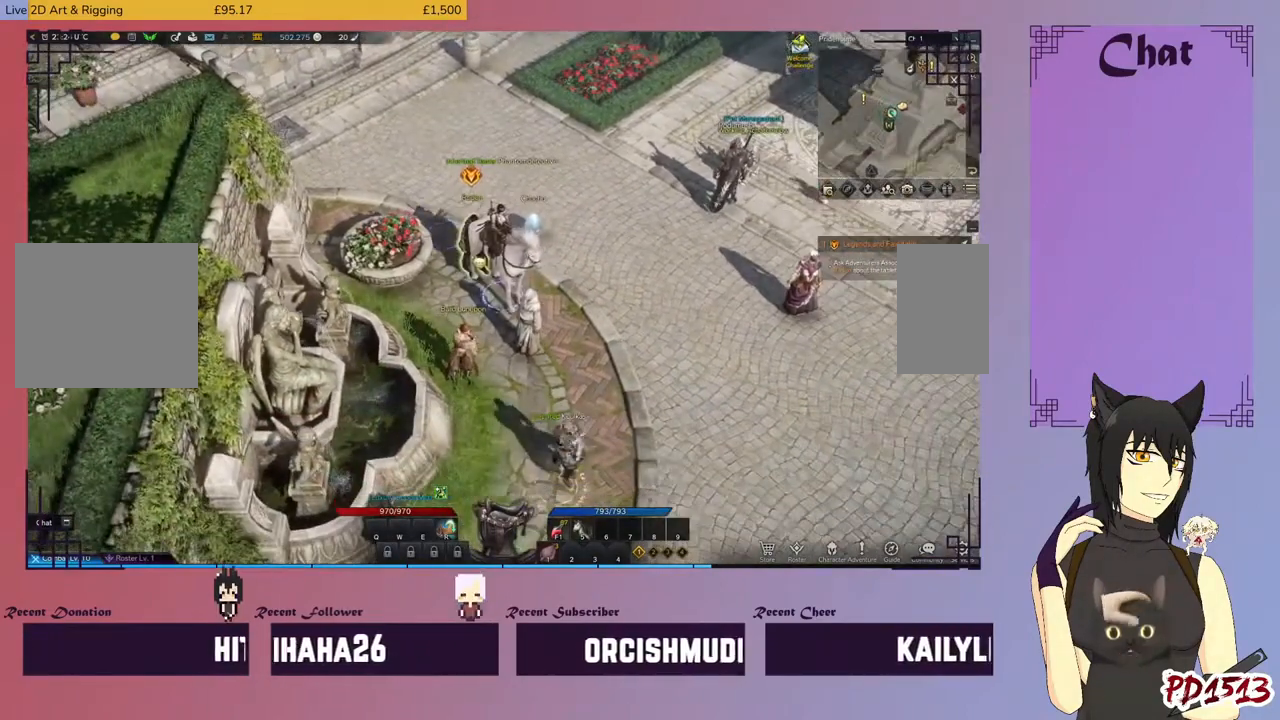
{"keys": [], "mouse": [], "events": []}
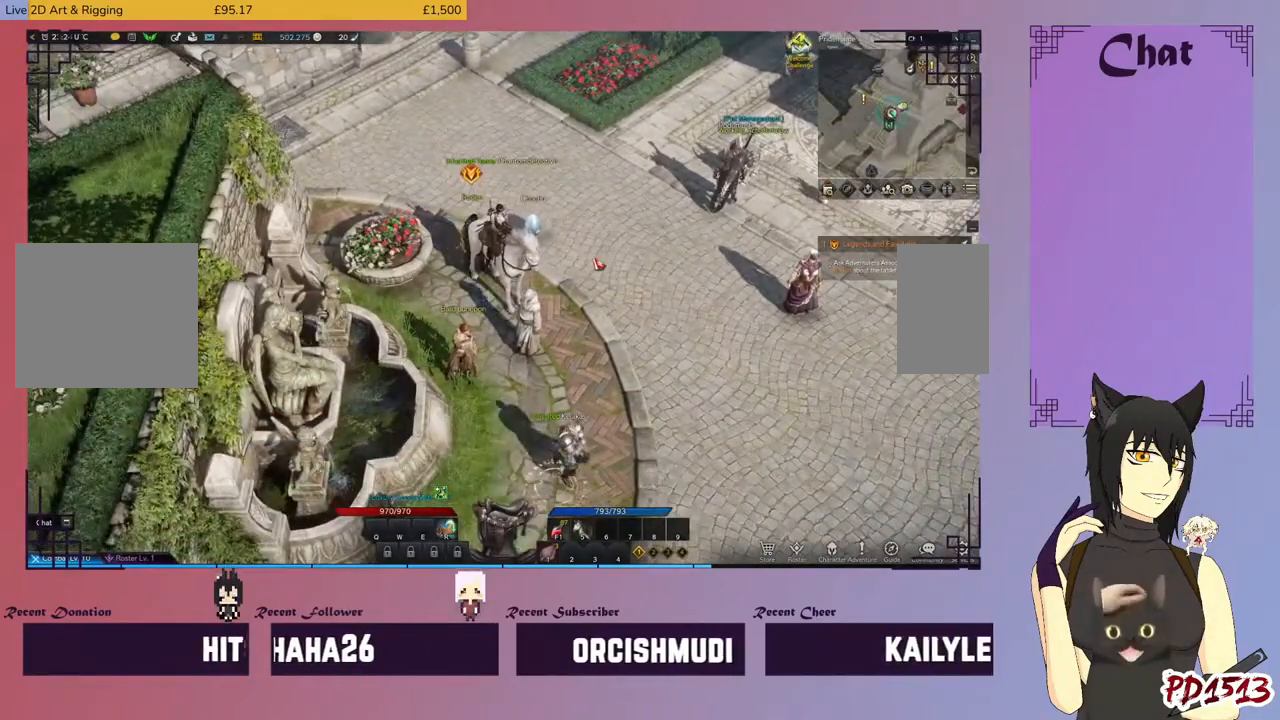
{"keys": [], "mouse": [], "events": []}
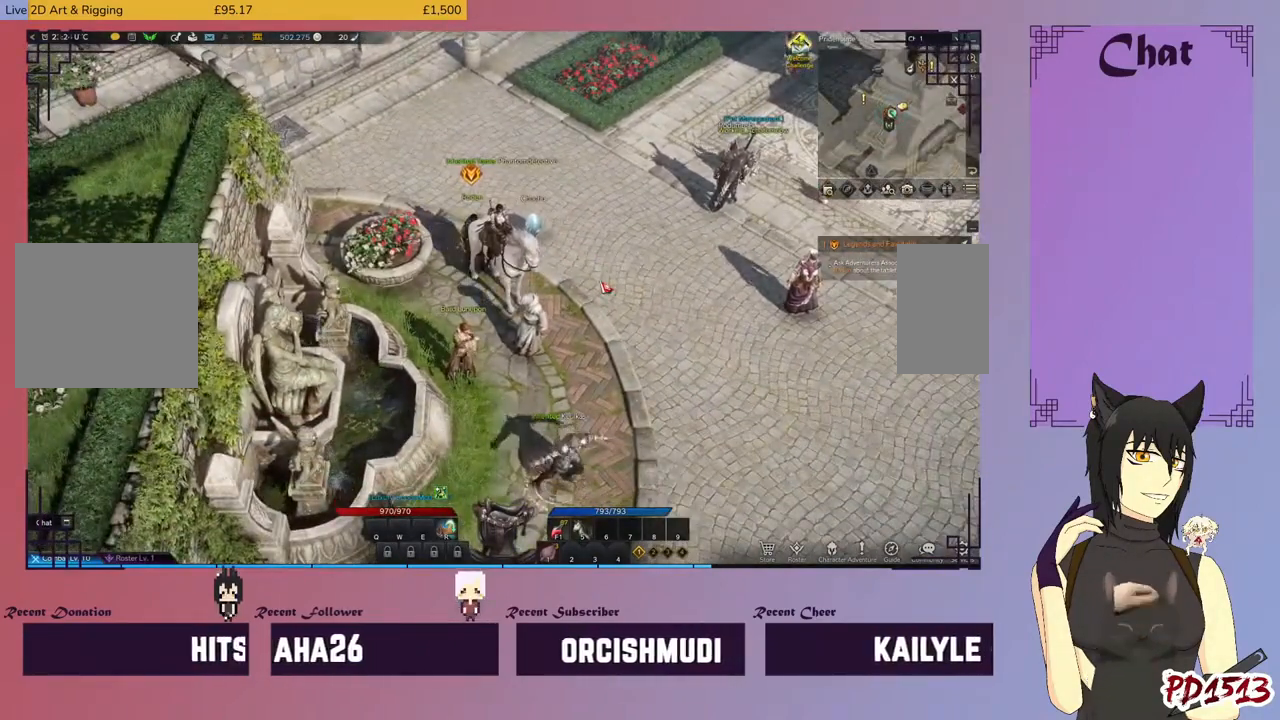
{"keys": [], "mouse": [], "events": []}
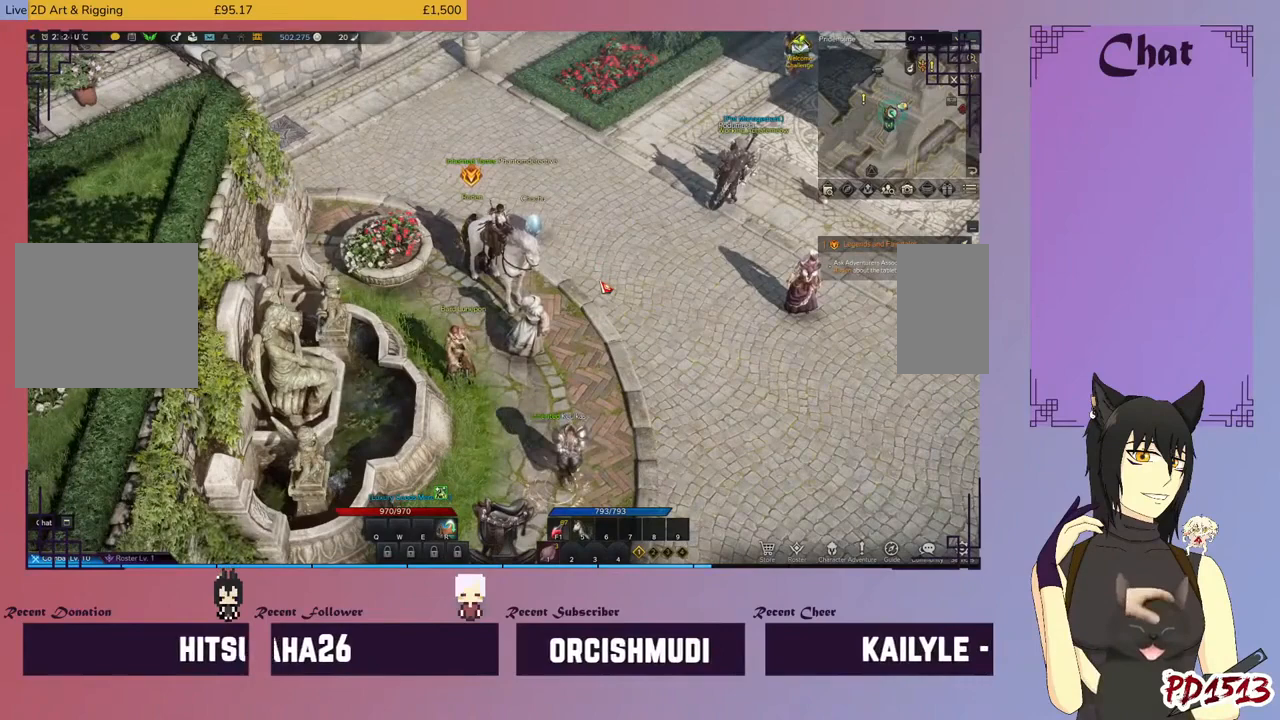
{"keys": [], "mouse": [], "events": []}
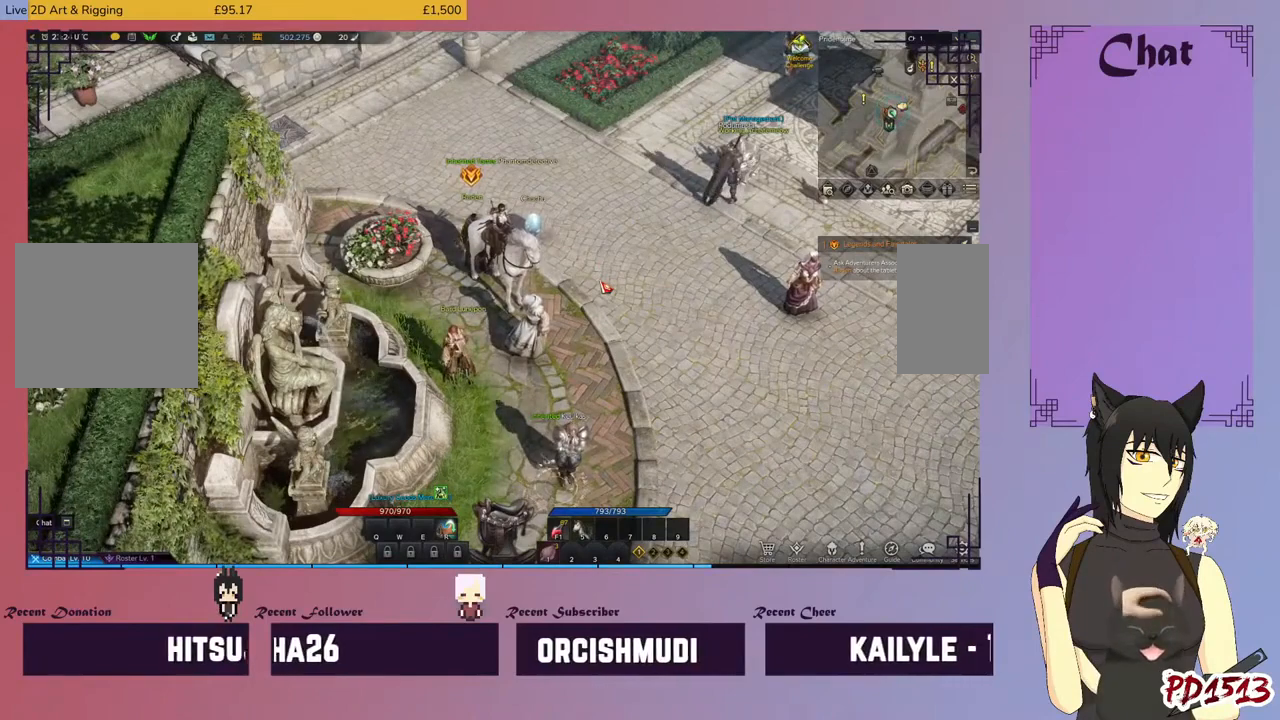
{"keys": [], "mouse": [], "events": []}
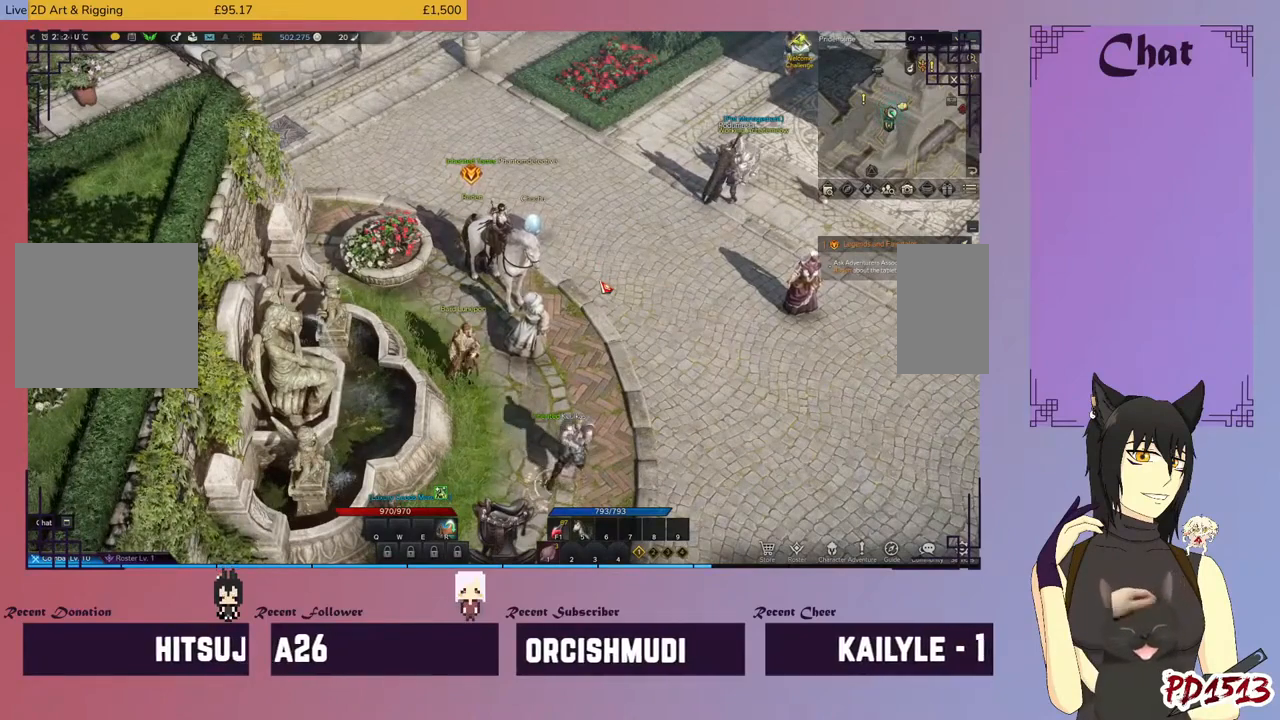
{"keys": [], "mouse": [], "events": []}
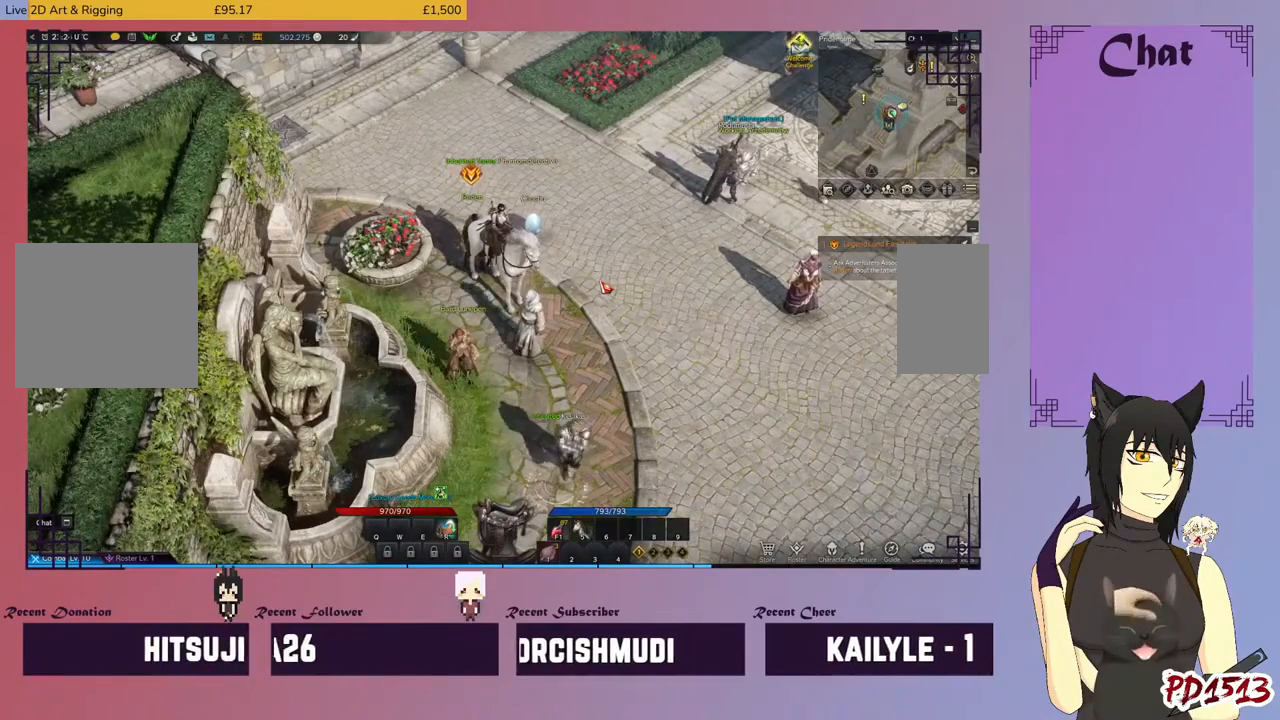
{"keys": [], "mouse": [], "events": []}
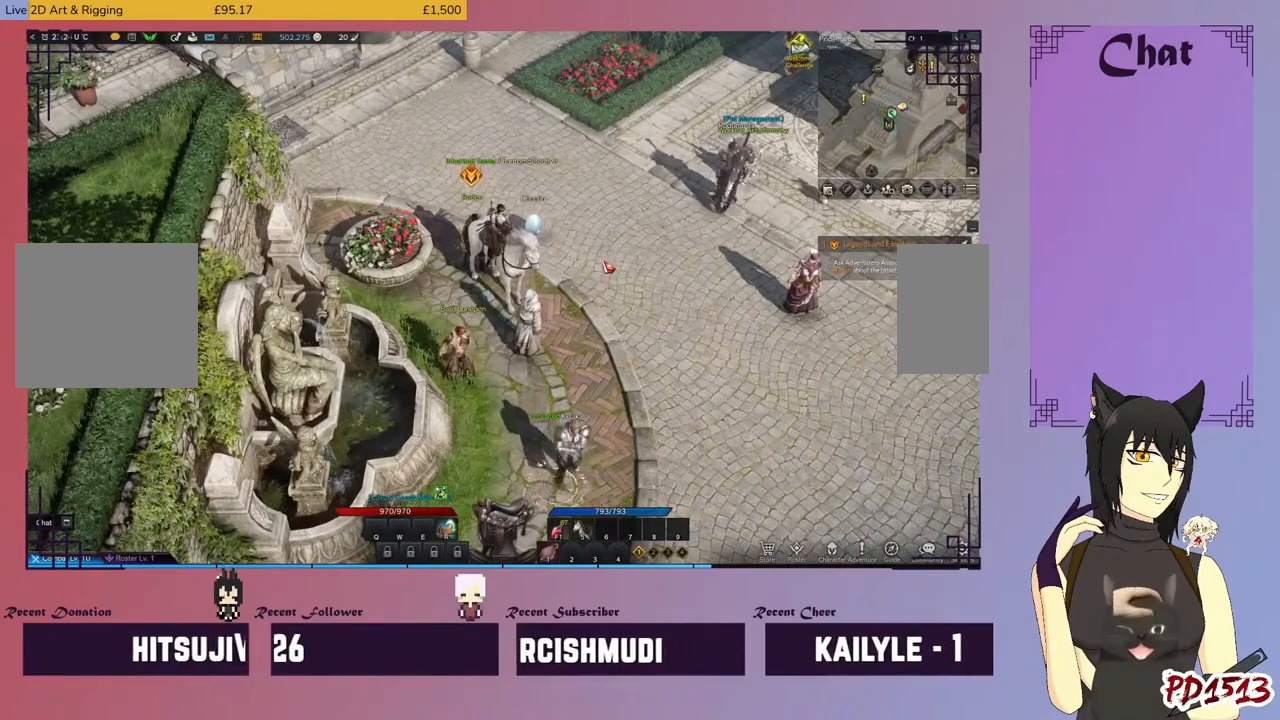
{"keys": [], "mouse": [], "events": []}
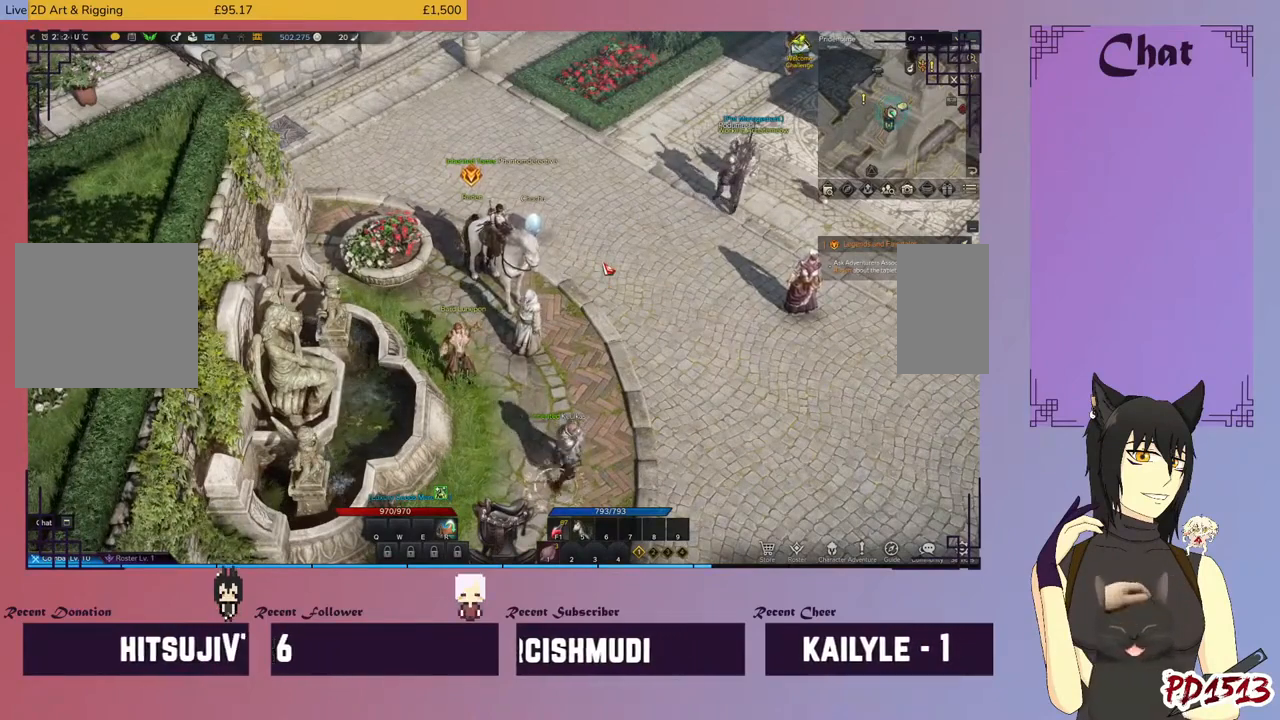
{"keys": [], "mouse": [], "events": []}
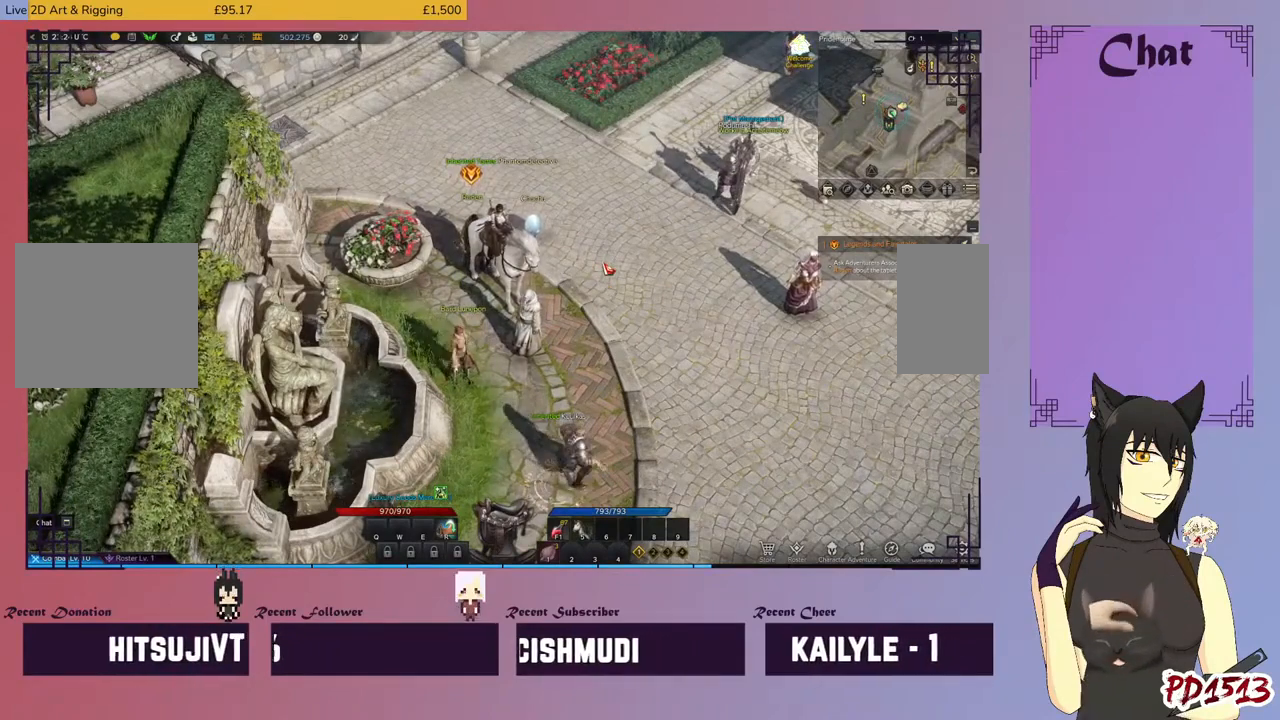
{"keys": [], "mouse": [], "events": [[233, "shift", "down"], [333, "s", "down"], [466, "s", "up"], [466, "shift", "up"]]}
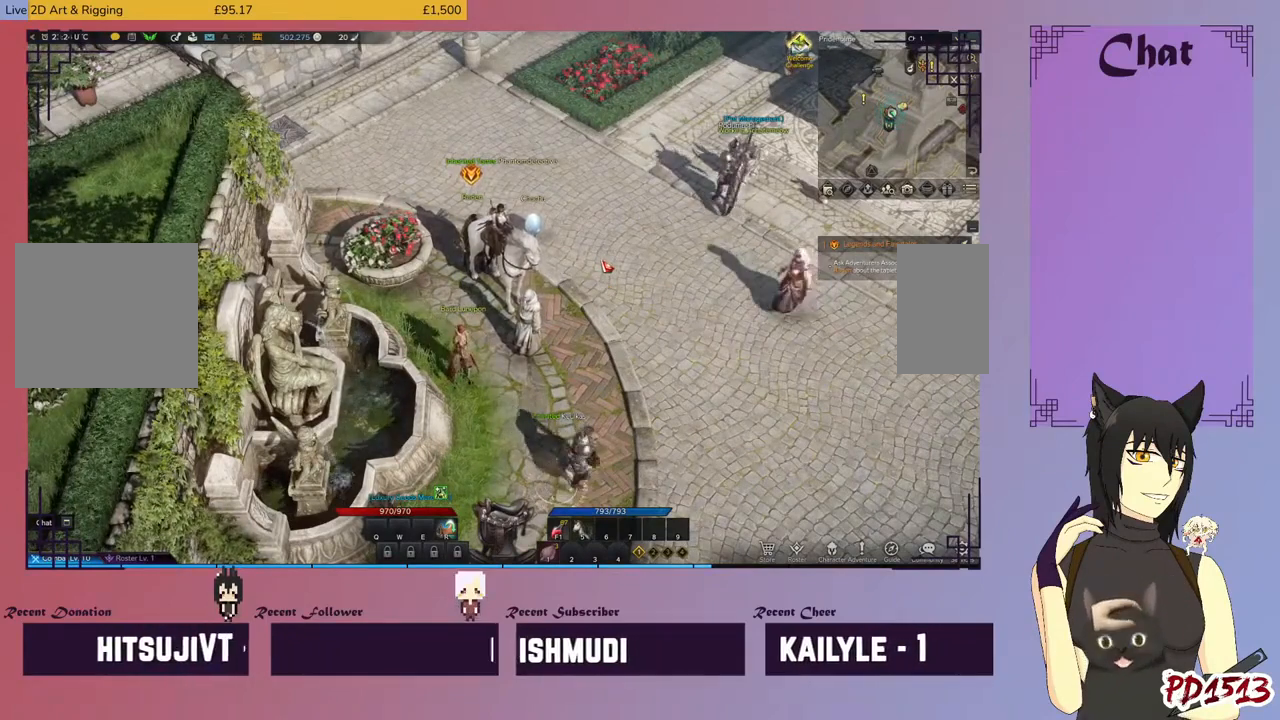
{"keys": [], "mouse": [], "events": []}
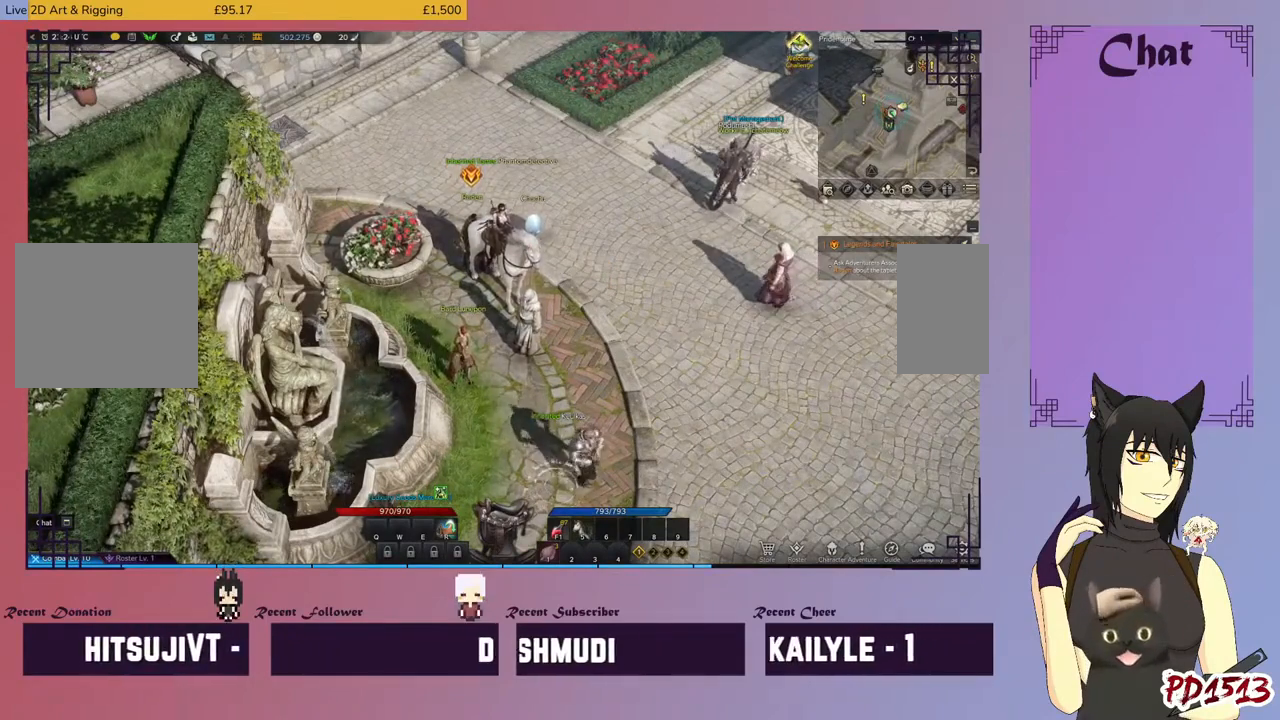
{"keys": [], "mouse": [], "events": []}
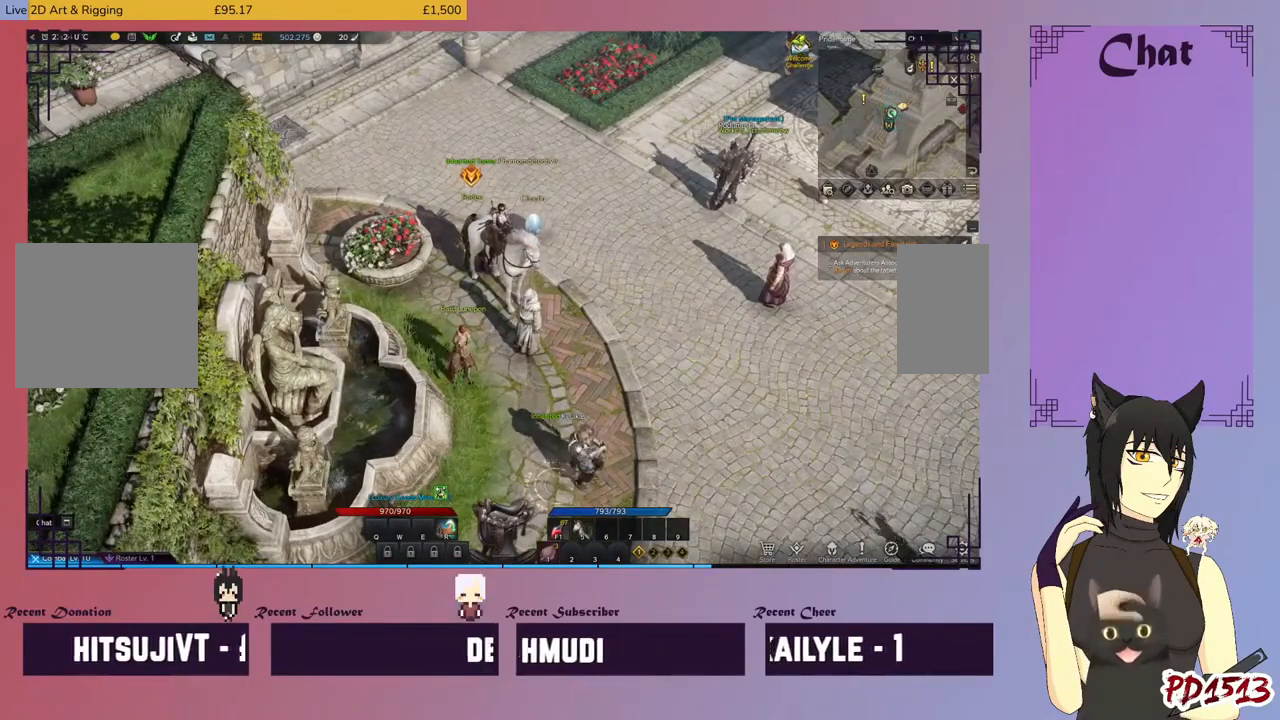
{"keys": [], "mouse": [], "events": []}
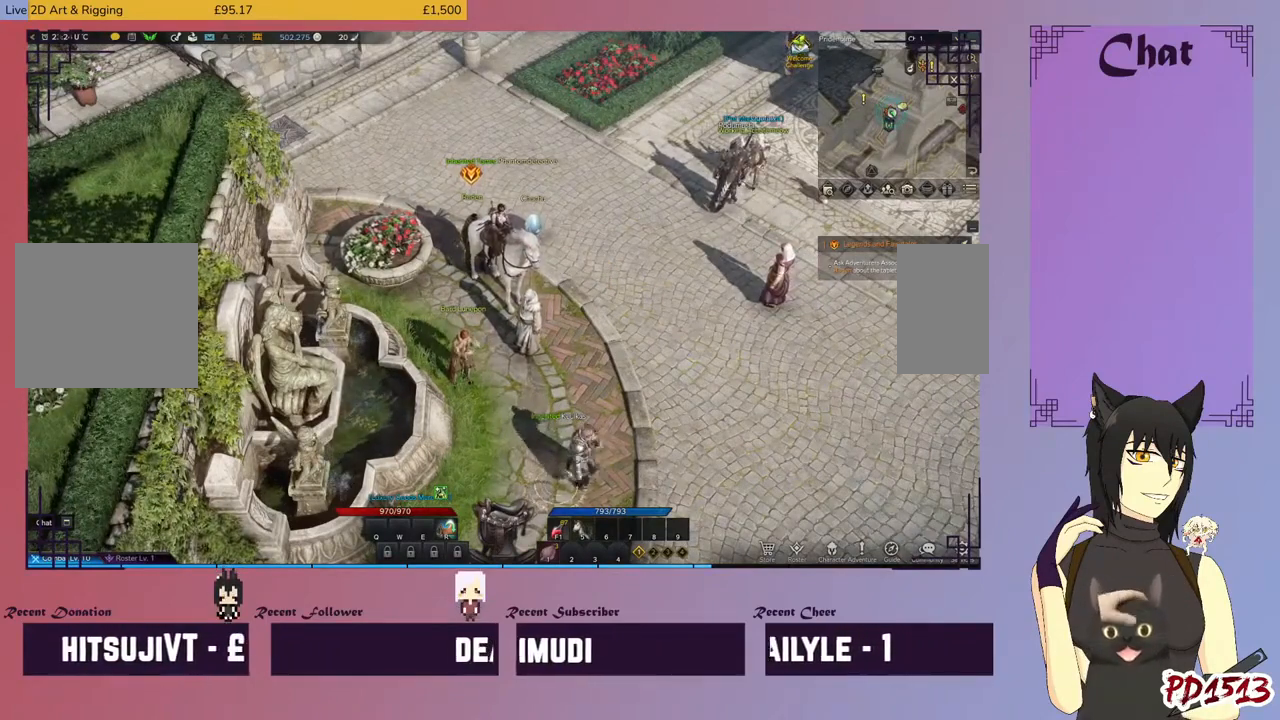
{"keys": [], "mouse": [], "events": []}
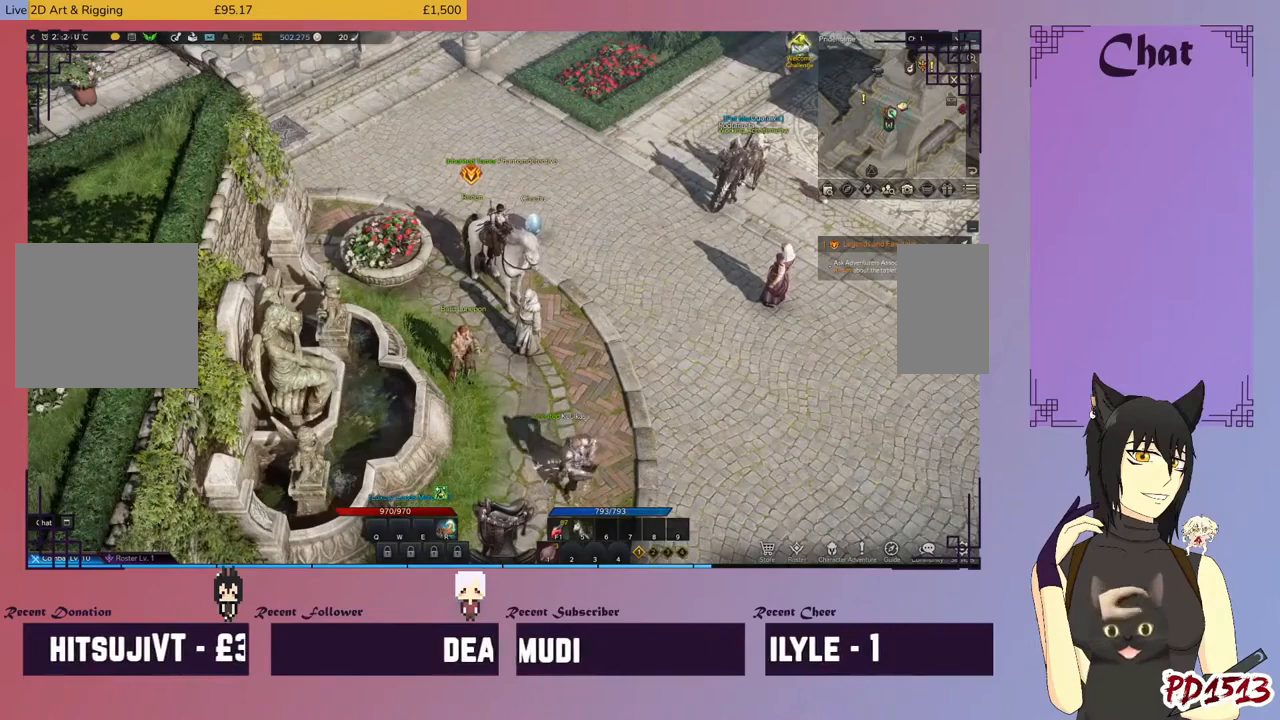
{"keys": [], "mouse": ["left"], "events": [[66, "mouse_left", "down"]]}
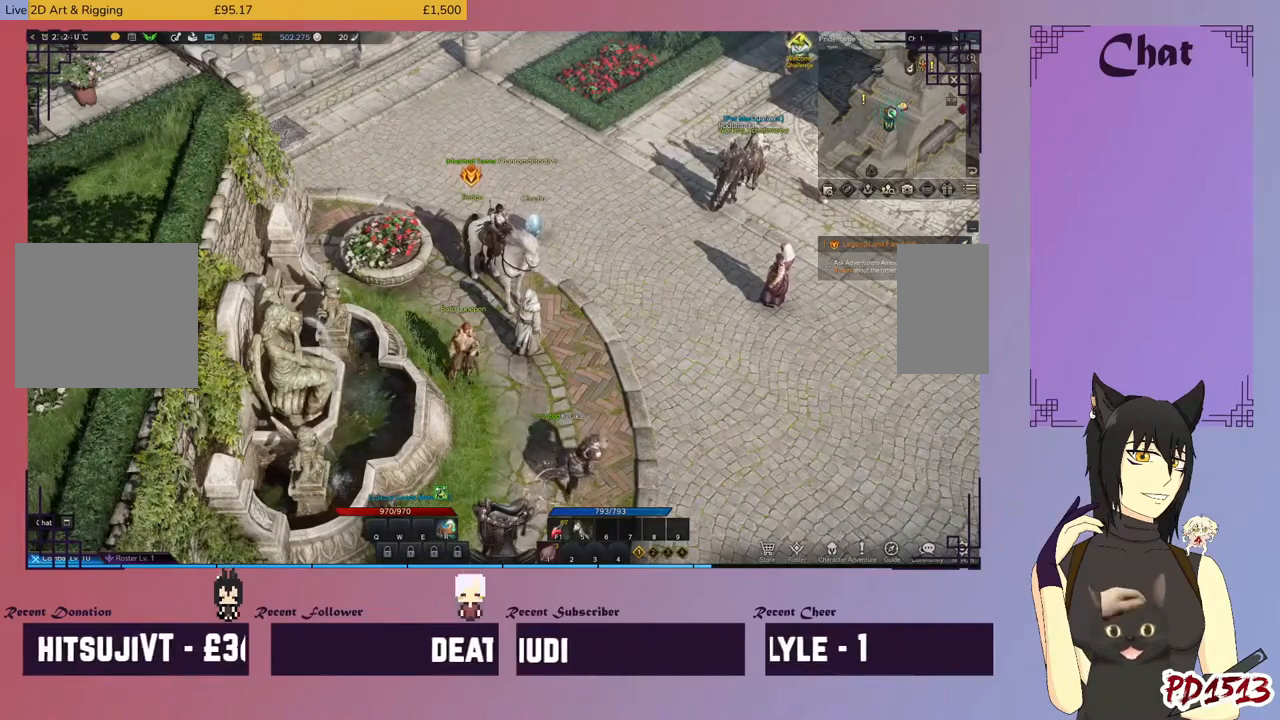
{"keys": [], "mouse": ["left"], "events": []}
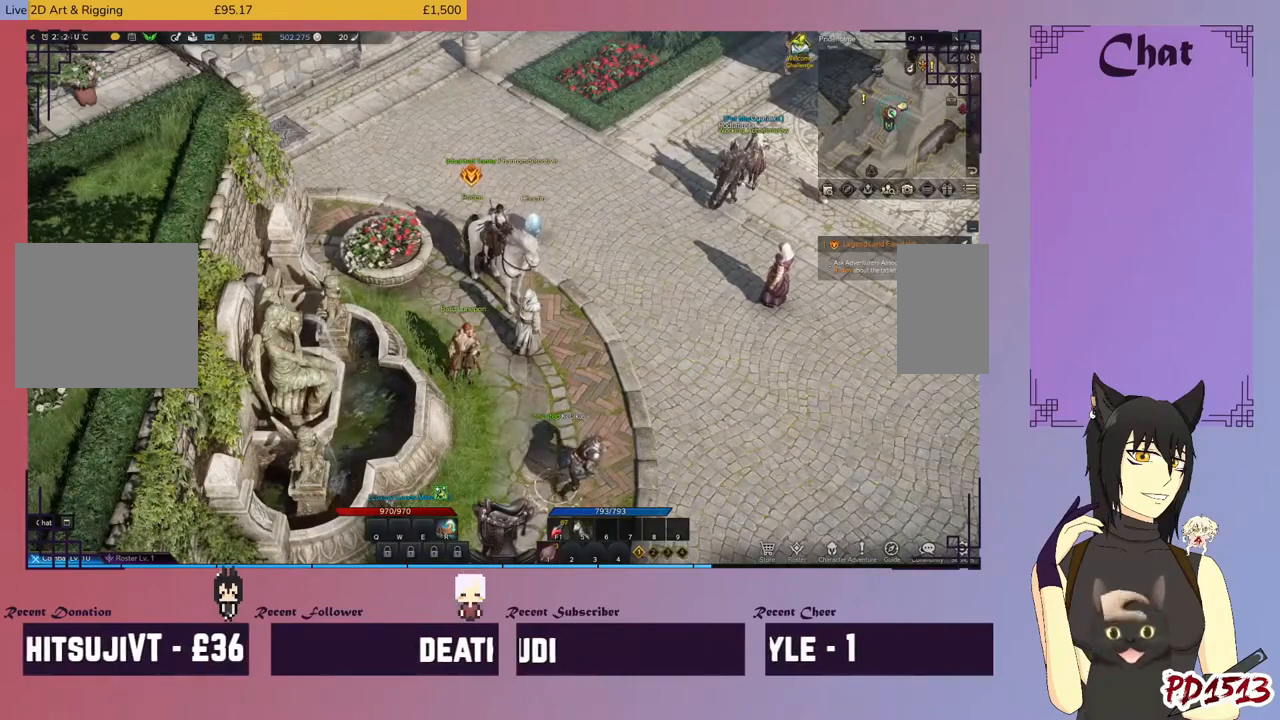
{"keys": [], "mouse": ["left"], "events": []}
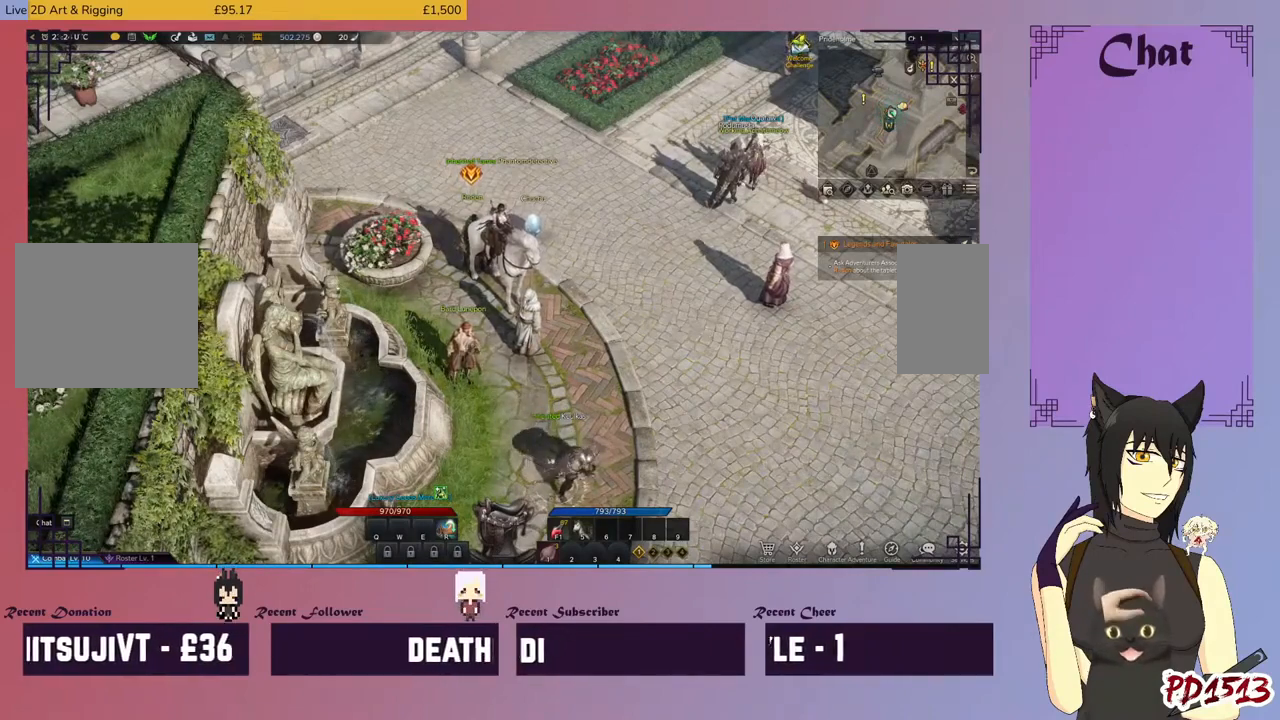
{"keys": [], "mouse": ["left"], "events": []}
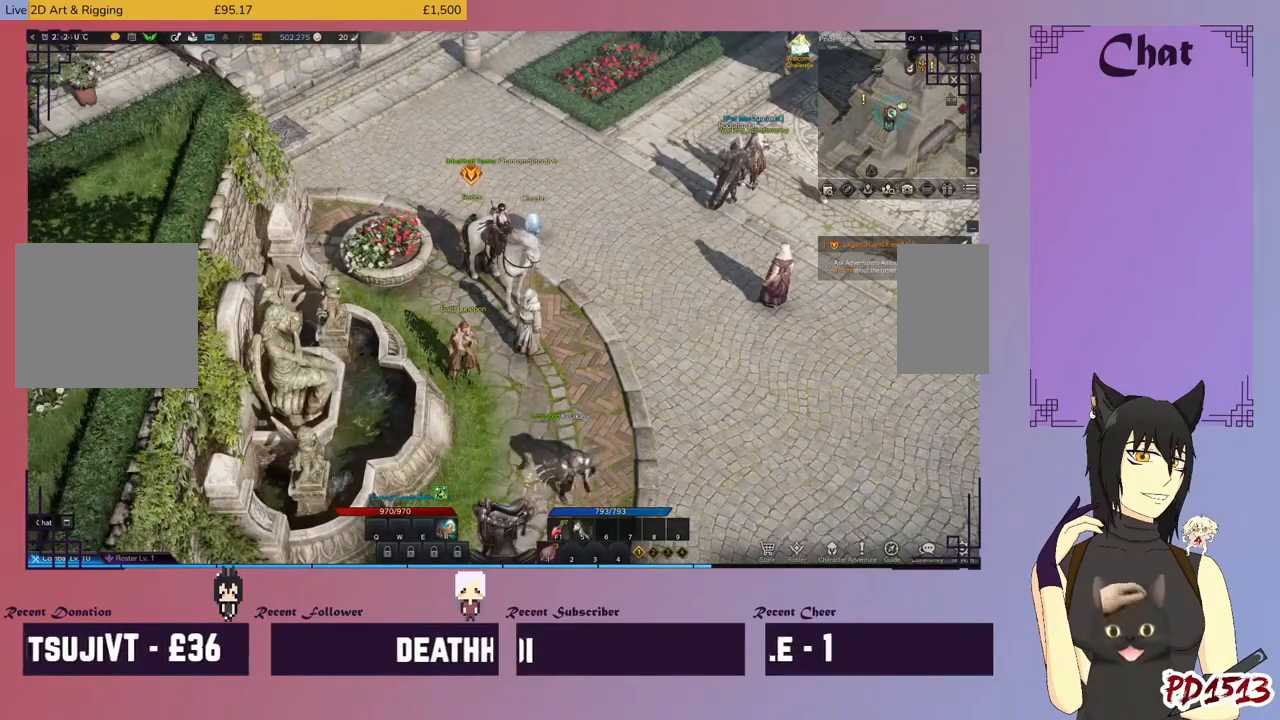
{"keys": [], "mouse": [], "events": [[66, "mouse_left", "up"]]}